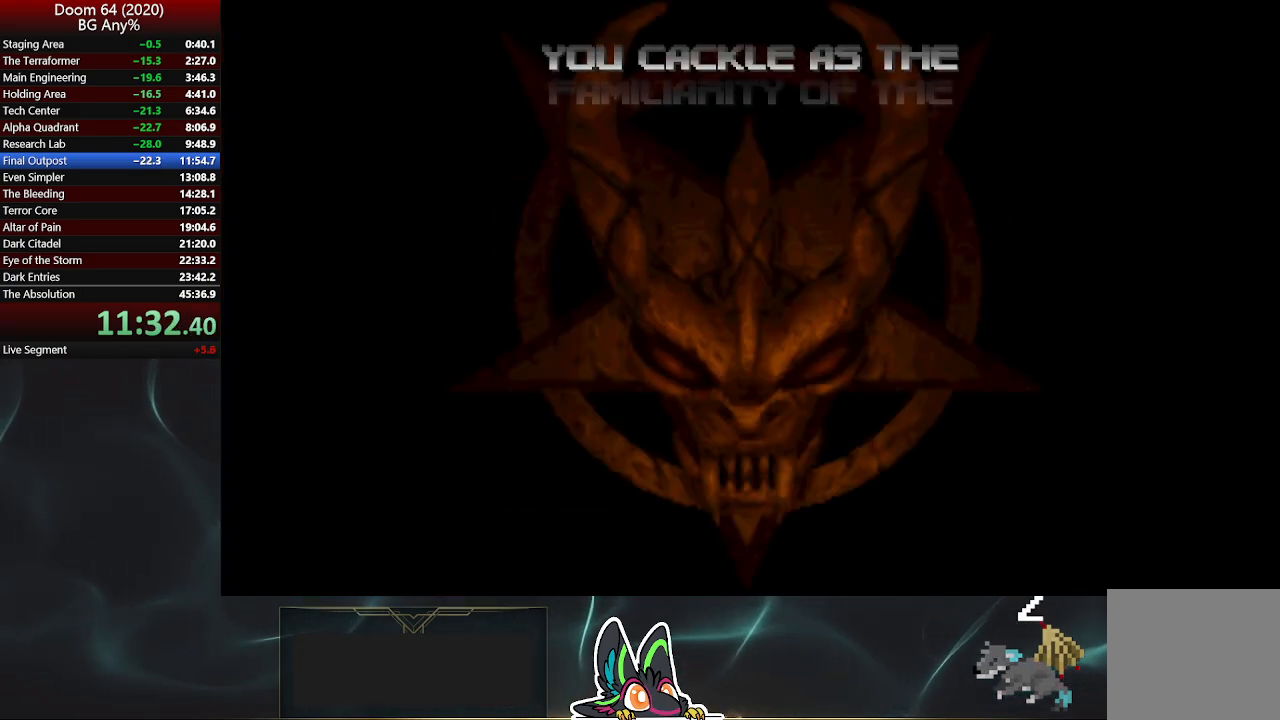
Gameplay with a controller (PlayStation layout); each line is a JSON object with the inputs held at the frame after it. "events" lists button and stick changes between this image and that frame as [ms after this image, input, new state], when the widget could be followed in between.
{"buttons": [], "left_stick": "center", "right_stick": "center", "events": [[67, "R2", "up"], [117, "R2", "down"], [200, "R2", "up"], [250, "R2", "down"], [333, "R2", "up"], [383, "R2", "down"], [467, "R2", "up"]]}
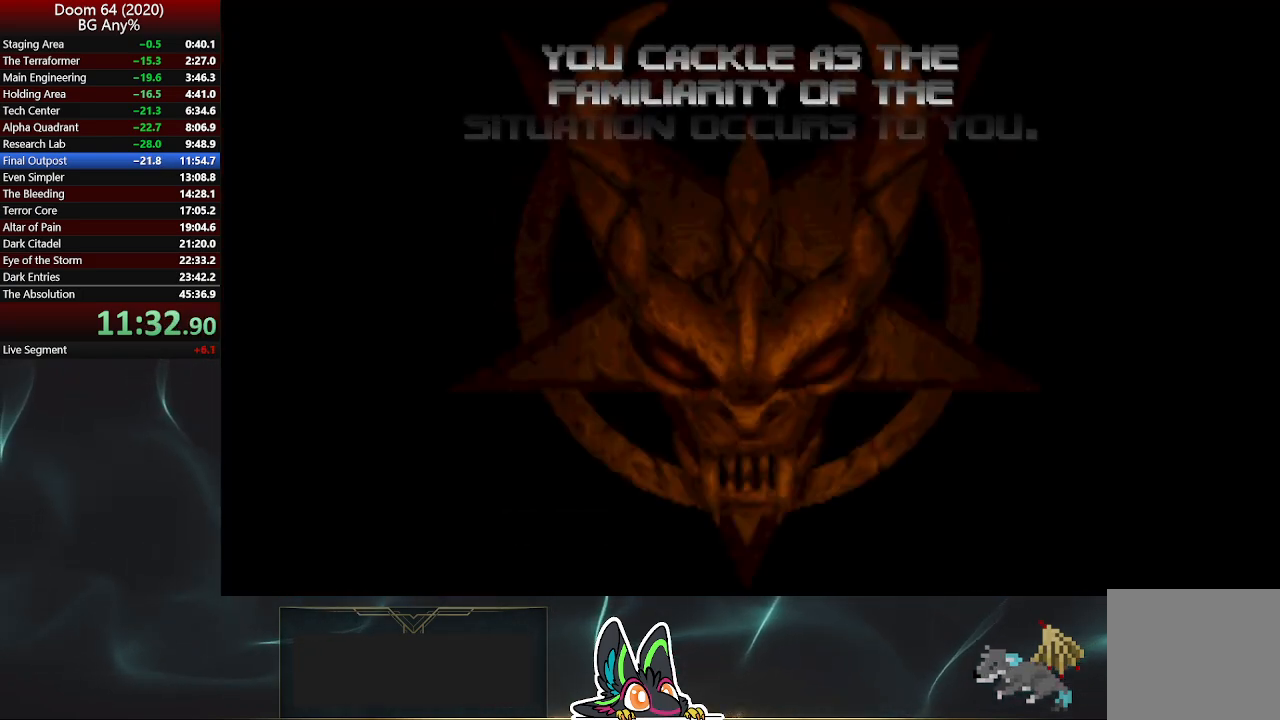
{"buttons": ["R2"], "left_stick": "center", "right_stick": "center", "events": [[33, "R2", "down"], [100, "R2", "up"], [150, "R2", "down"], [233, "R2", "up"], [283, "R2", "down"], [367, "R2", "up"], [433, "R2", "down"]]}
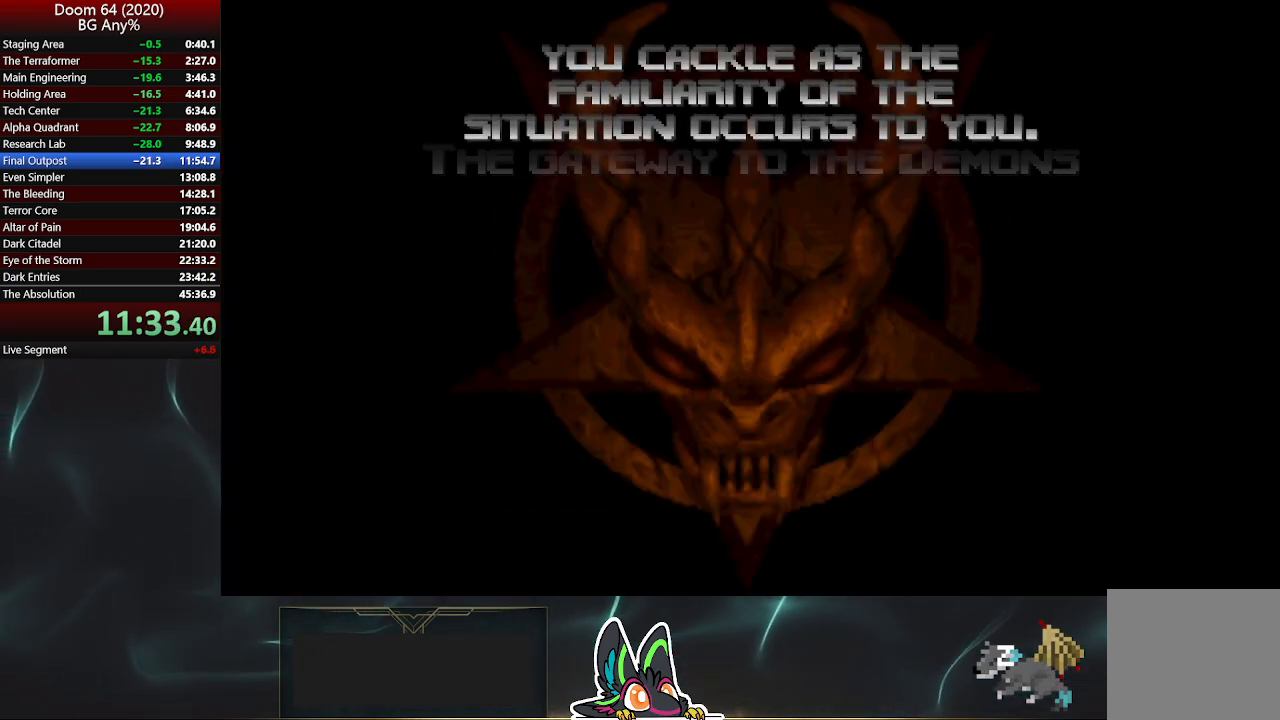
{"buttons": [], "left_stick": "center", "right_stick": "center", "events": [[17, "R2", "up"], [67, "R2", "down"], [150, "R2", "up"], [217, "R2", "down"], [283, "R2", "up"], [367, "R2", "down"], [450, "R2", "up"]]}
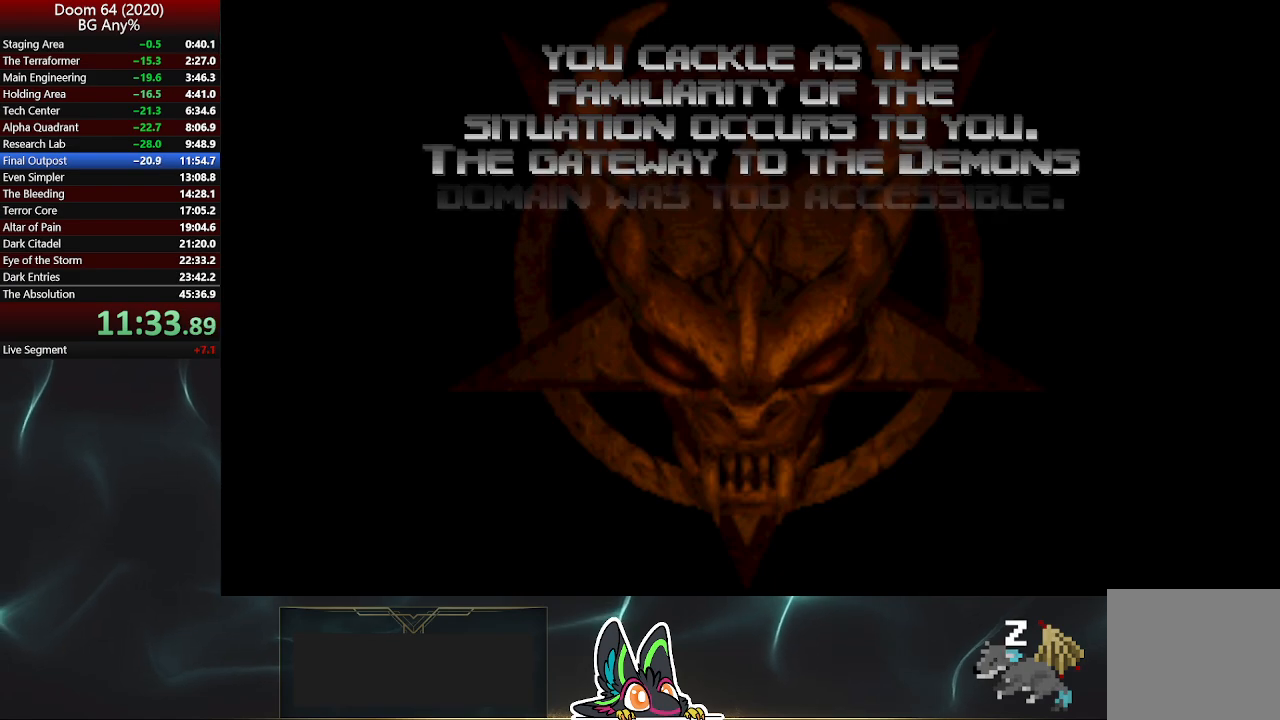
{"buttons": [], "left_stick": "center", "right_stick": "center", "events": [[17, "R2", "down"], [83, "R2", "up"], [117, "R2", "down"], [217, "R2", "up"], [267, "R2", "down"], [367, "R2", "up"], [433, "R2", "down"], [483, "R2", "up"]]}
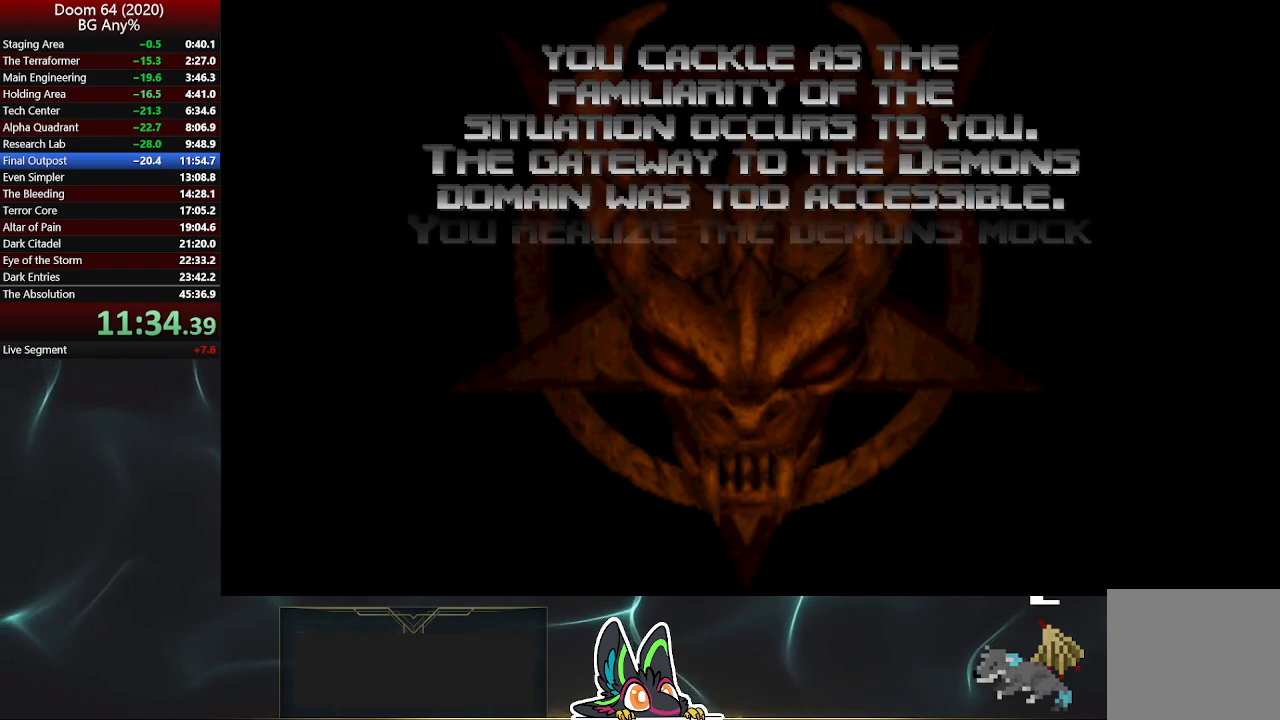
{"buttons": ["R2"], "left_stick": "center", "right_stick": "center", "events": [[67, "R2", "down"], [133, "R2", "up"], [183, "R2", "down"], [267, "R2", "up"], [333, "R2", "down"], [417, "R2", "up"], [467, "R2", "down"]]}
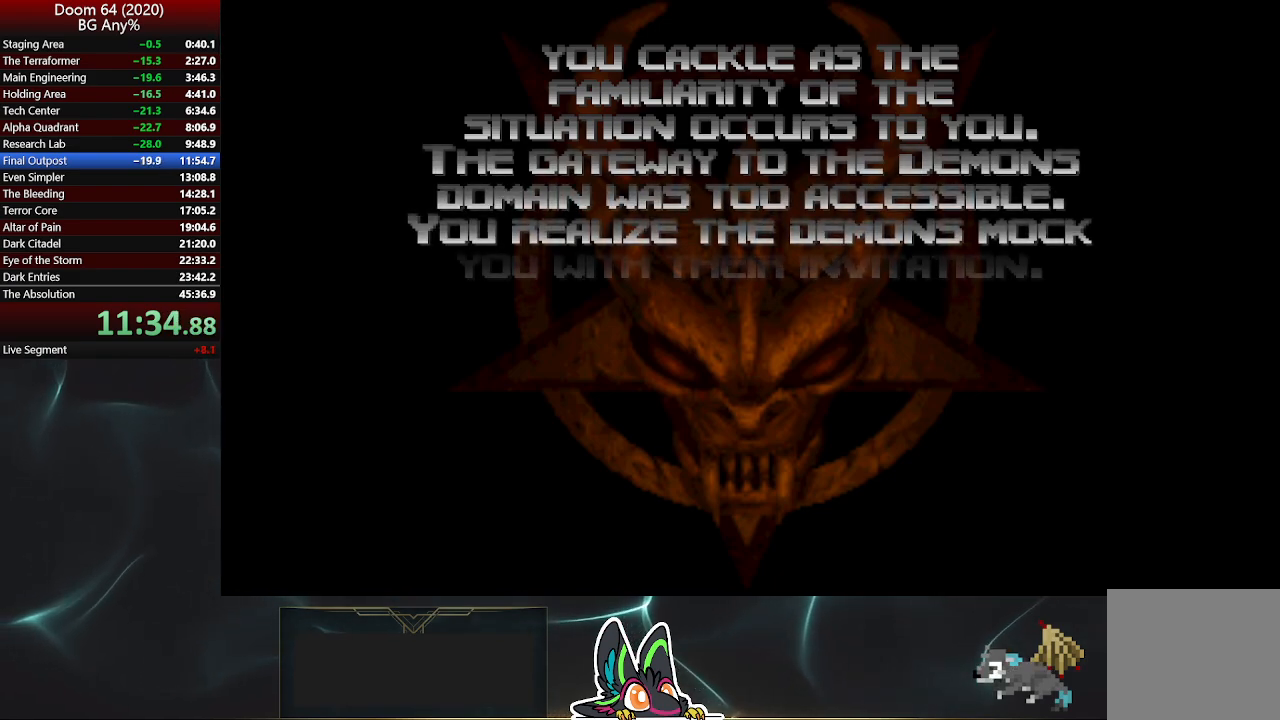
{"buttons": [], "left_stick": "center", "right_stick": "center", "events": [[50, "R2", "up"], [117, "R2", "down"], [200, "R2", "up"], [267, "R2", "down"], [333, "R2", "up"], [400, "R2", "down"], [500, "R2", "up"]]}
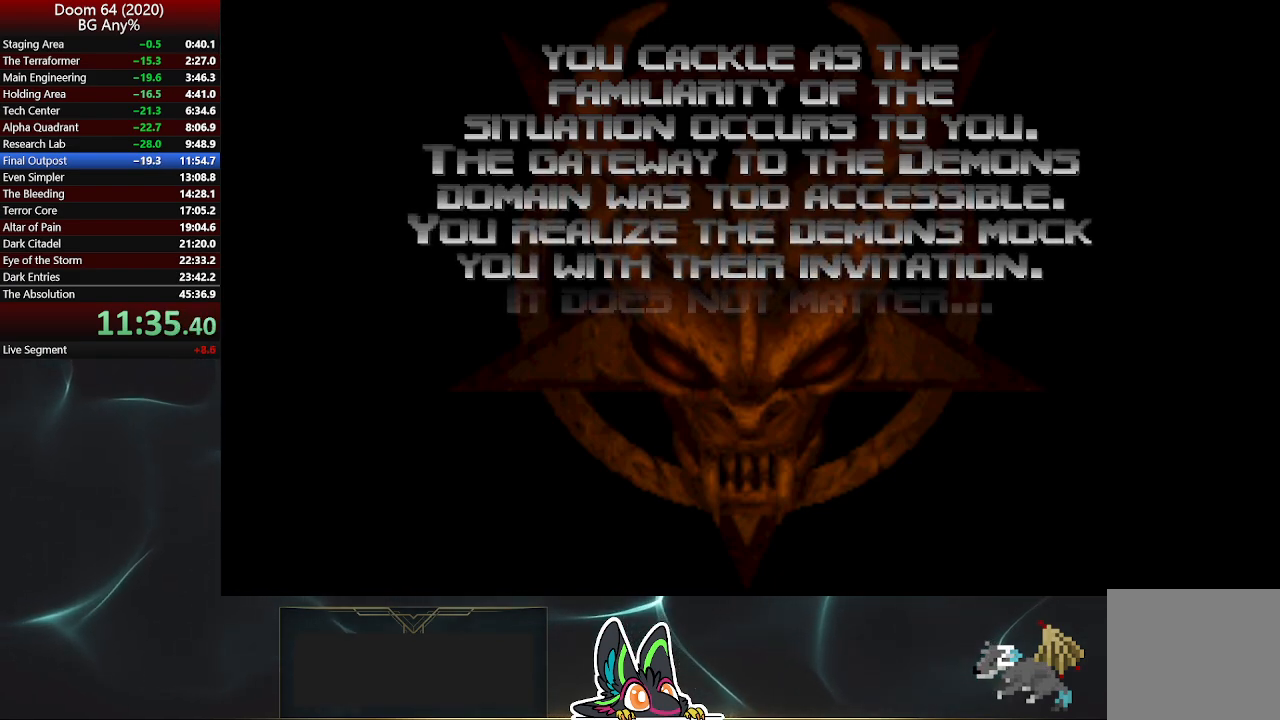
{"buttons": [], "left_stick": "center", "right_stick": "center", "events": [[100, "R2", "down"], [300, "R2", "up"], [367, "R2", "down"], [450, "R2", "up"]]}
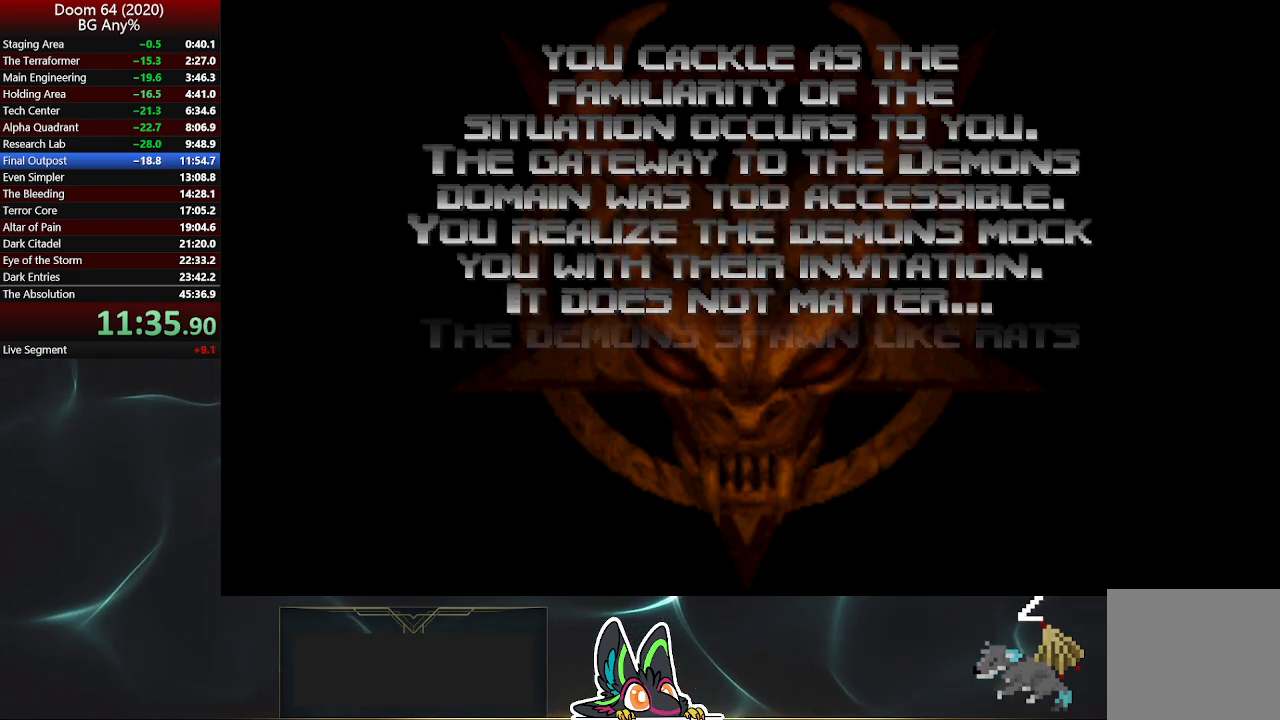
{"buttons": ["R2"], "left_stick": "center", "right_stick": "center", "events": [[17, "R2", "down"], [250, "R2", "up"], [300, "R2", "down"], [383, "R2", "up"], [450, "R2", "down"]]}
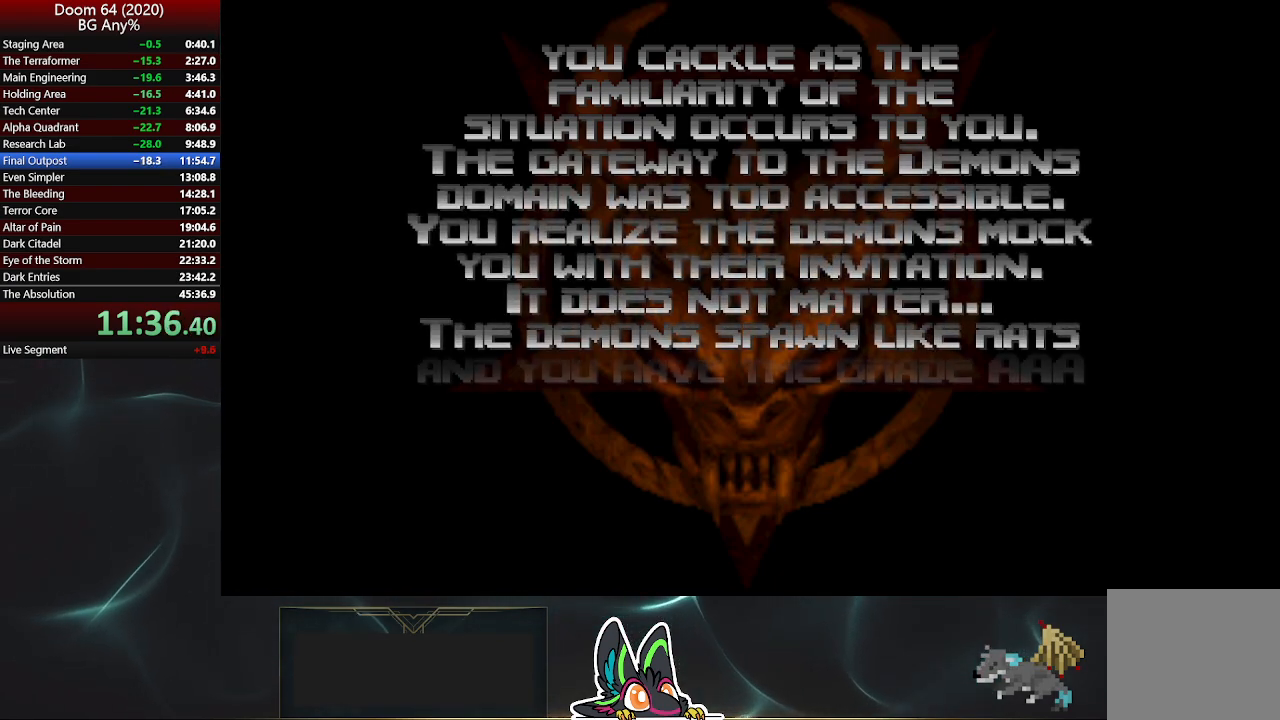
{"buttons": [], "left_stick": "center", "right_stick": "center", "events": [[33, "R2", "up"], [117, "R2", "down"], [183, "R2", "up"], [250, "R2", "down"], [333, "R2", "up"], [417, "R2", "down"], [483, "R2", "up"]]}
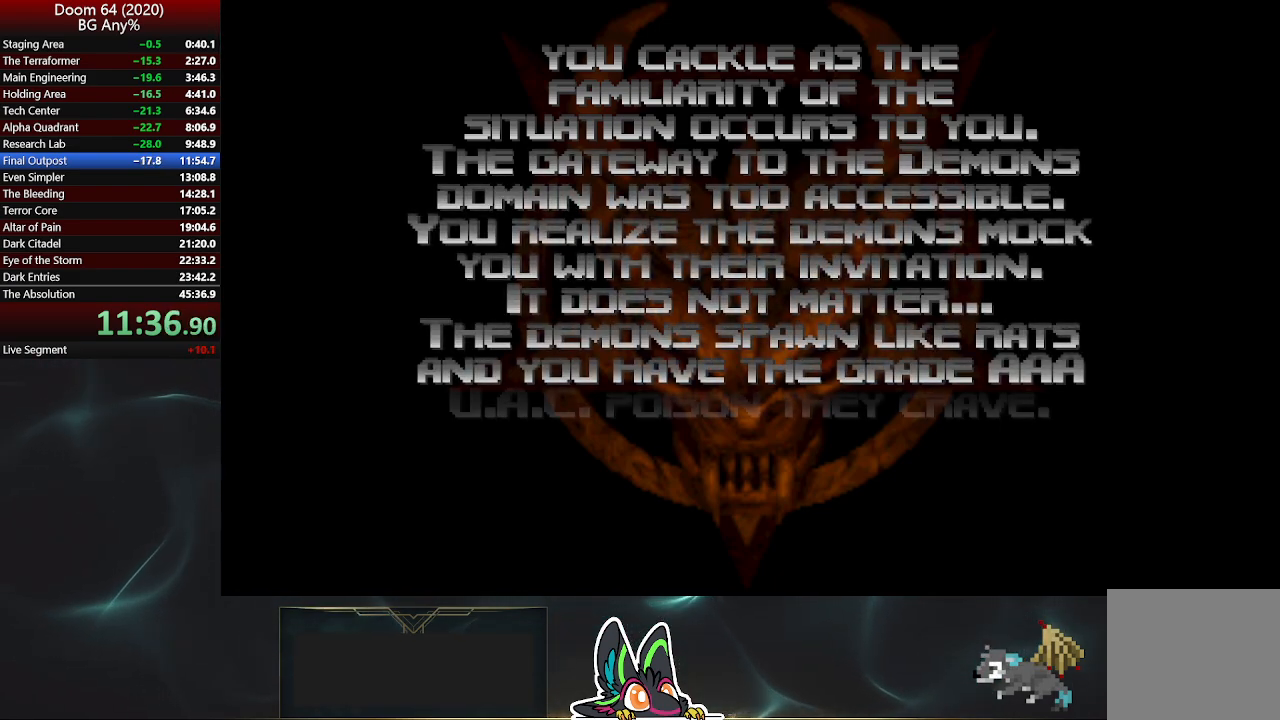
{"buttons": ["R2"], "left_stick": "center", "right_stick": "center", "events": [[33, "R2", "down"], [117, "R2", "up"], [183, "R2", "down"], [250, "R2", "up"], [333, "R2", "down"], [400, "R2", "up"], [450, "R2", "down"]]}
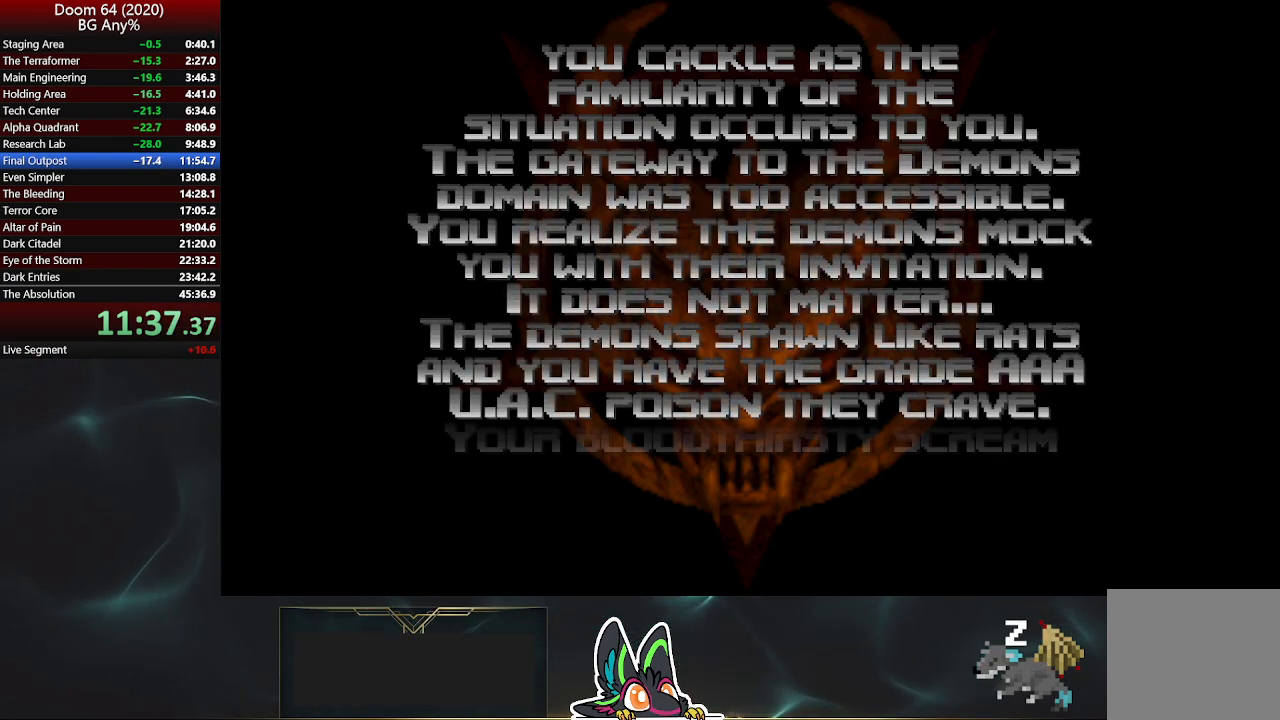
{"buttons": [], "left_stick": "center", "right_stick": "center", "events": [[50, "R2", "up"], [100, "R2", "down"], [183, "R2", "up"], [233, "R2", "down"], [300, "R2", "up"], [367, "R2", "down"], [450, "R2", "up"]]}
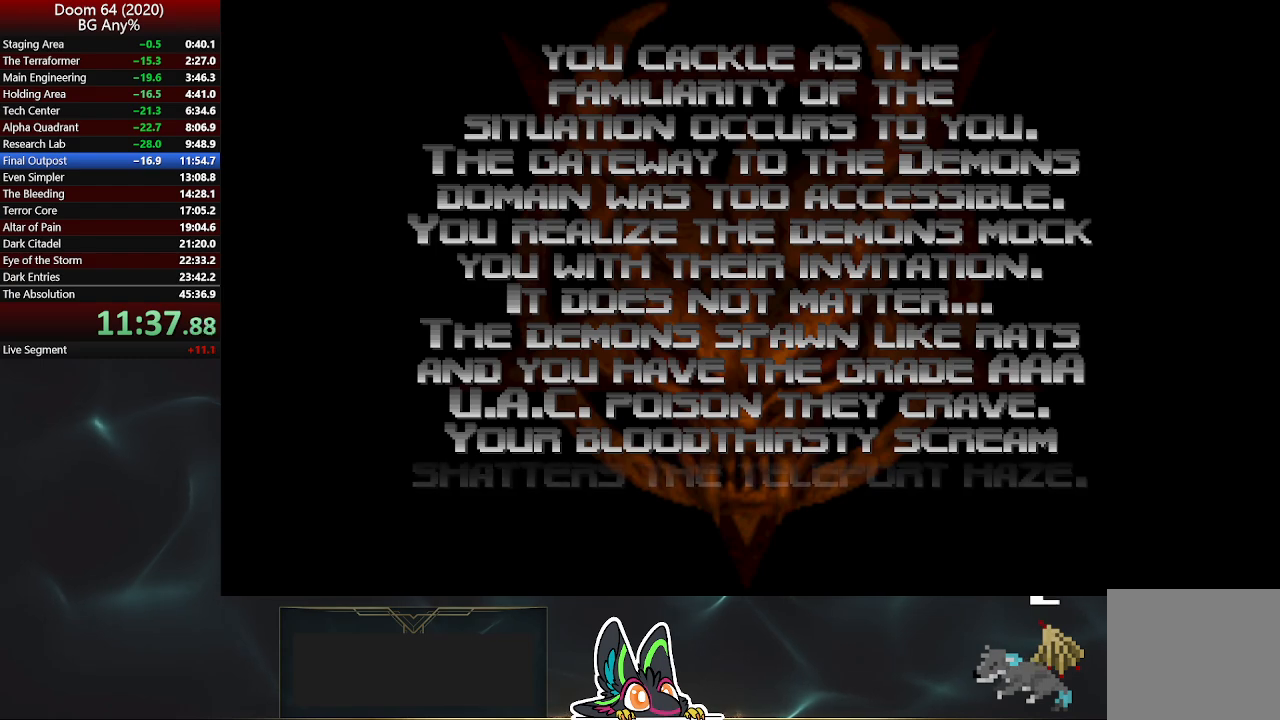
{"buttons": ["R2"], "left_stick": "center", "right_stick": "center", "events": [[17, "R2", "down"], [100, "R2", "up"], [183, "R2", "down"], [250, "R2", "up"], [333, "R2", "down"], [417, "R2", "up"], [483, "R2", "down"]]}
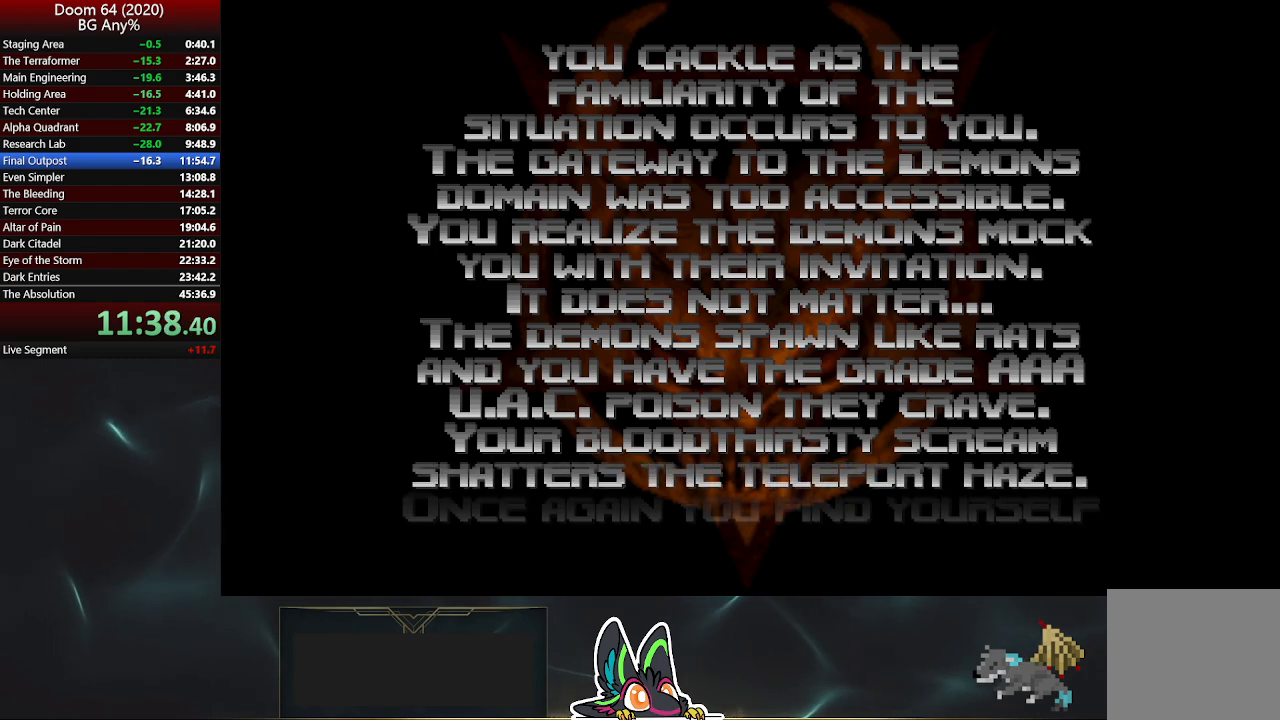
{"buttons": ["R2"], "left_stick": "center", "right_stick": "center", "events": [[67, "R2", "up"], [133, "R2", "down"], [250, "R2", "up"], [467, "R2", "down"]]}
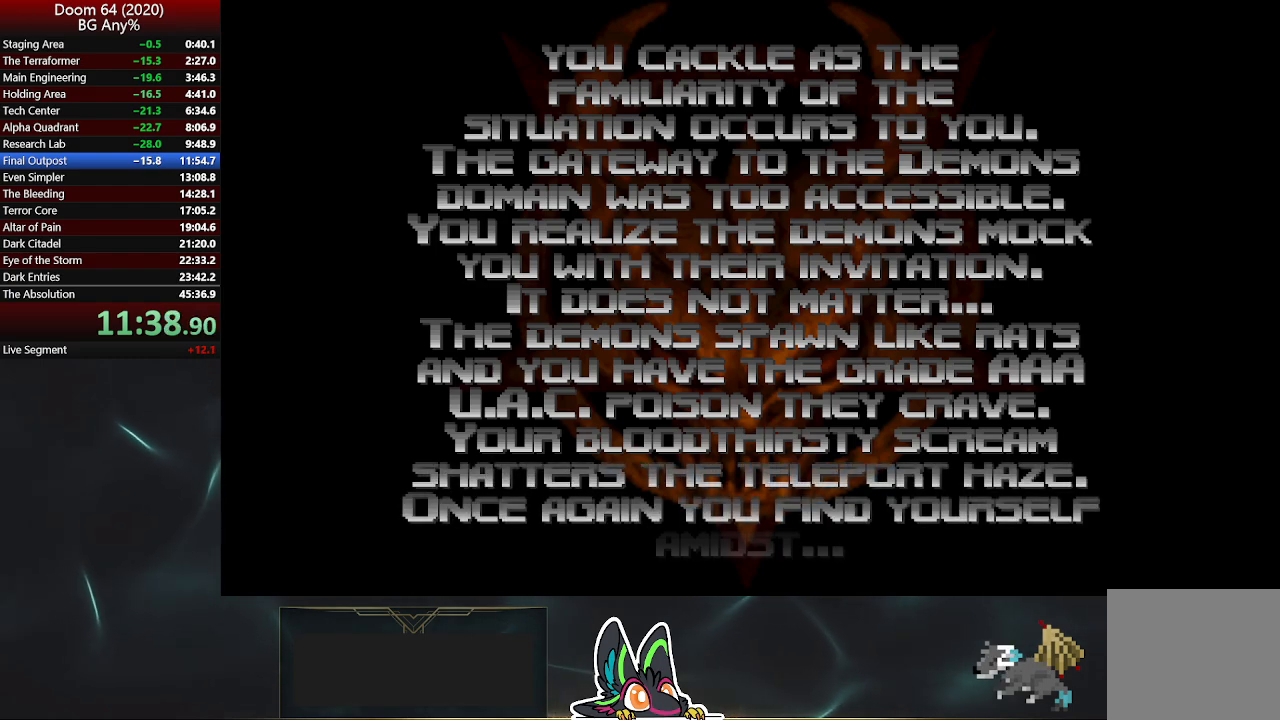
{"buttons": [], "left_stick": "center", "right_stick": "center", "events": [[117, "R2", "up"], [333, "R2", "down"], [450, "R2", "up"]]}
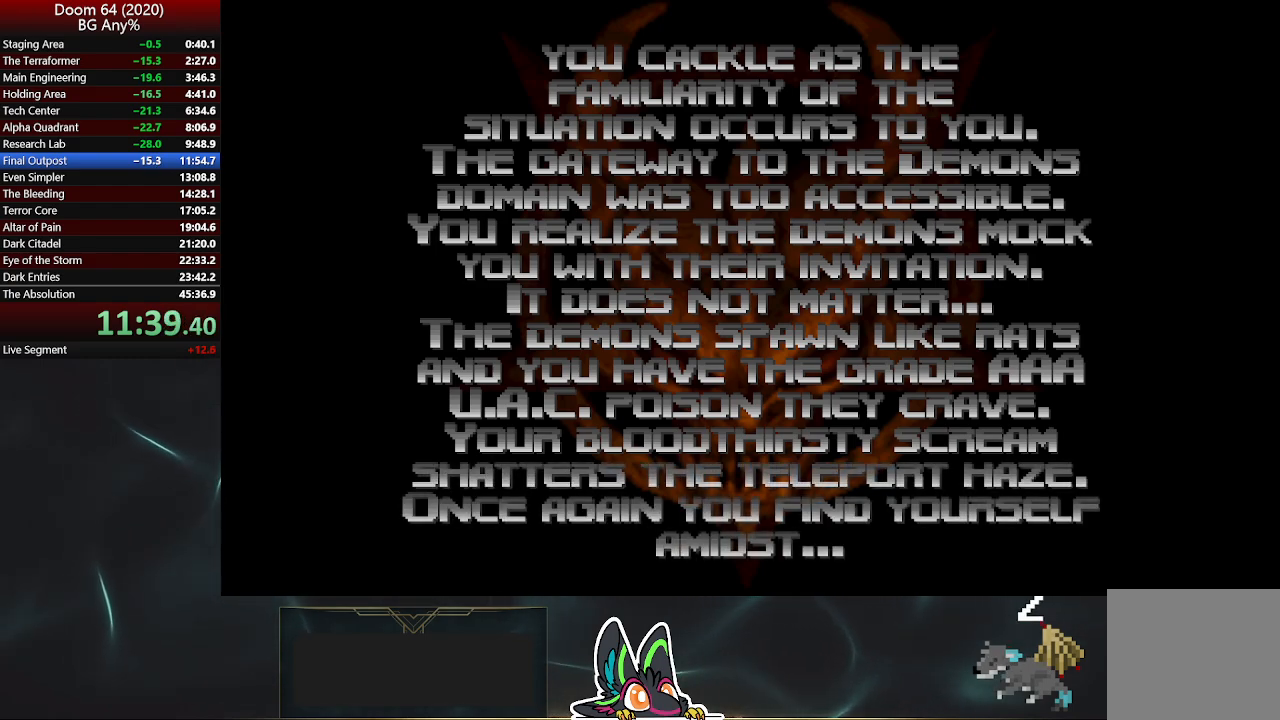
{"buttons": [], "left_stick": "center", "right_stick": "center", "events": [[233, "R2", "down"], [333, "R2", "up"]]}
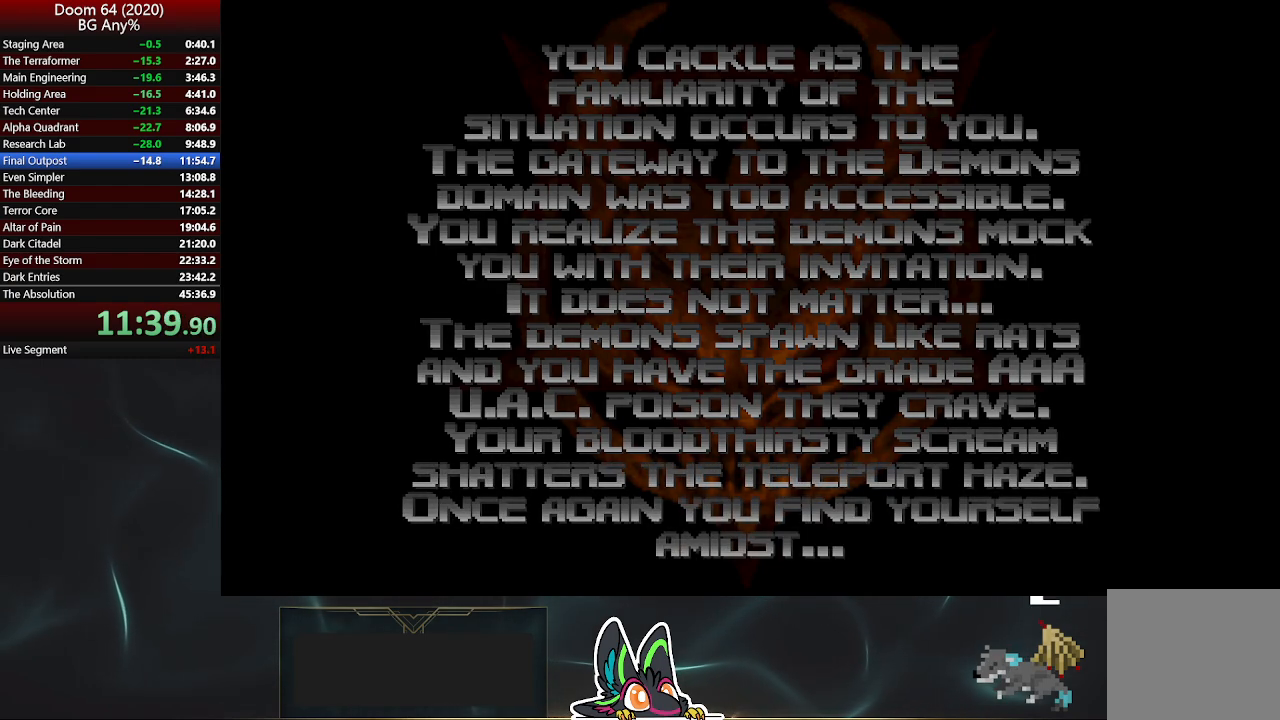
{"buttons": [], "left_stick": "center", "right_stick": "center", "events": []}
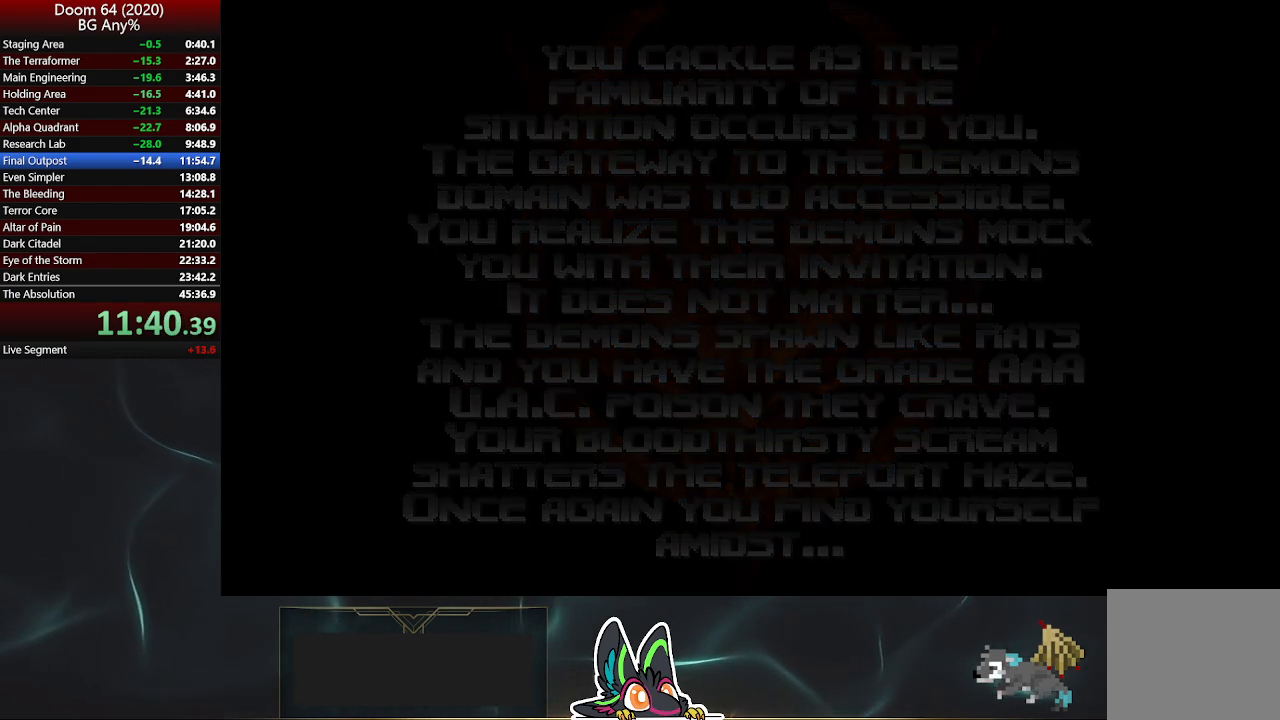
{"buttons": [], "left_stick": "center", "right_stick": "center", "events": [[133, "DPAD_UP", "down"], [233, "DPAD_UP", "up"]]}
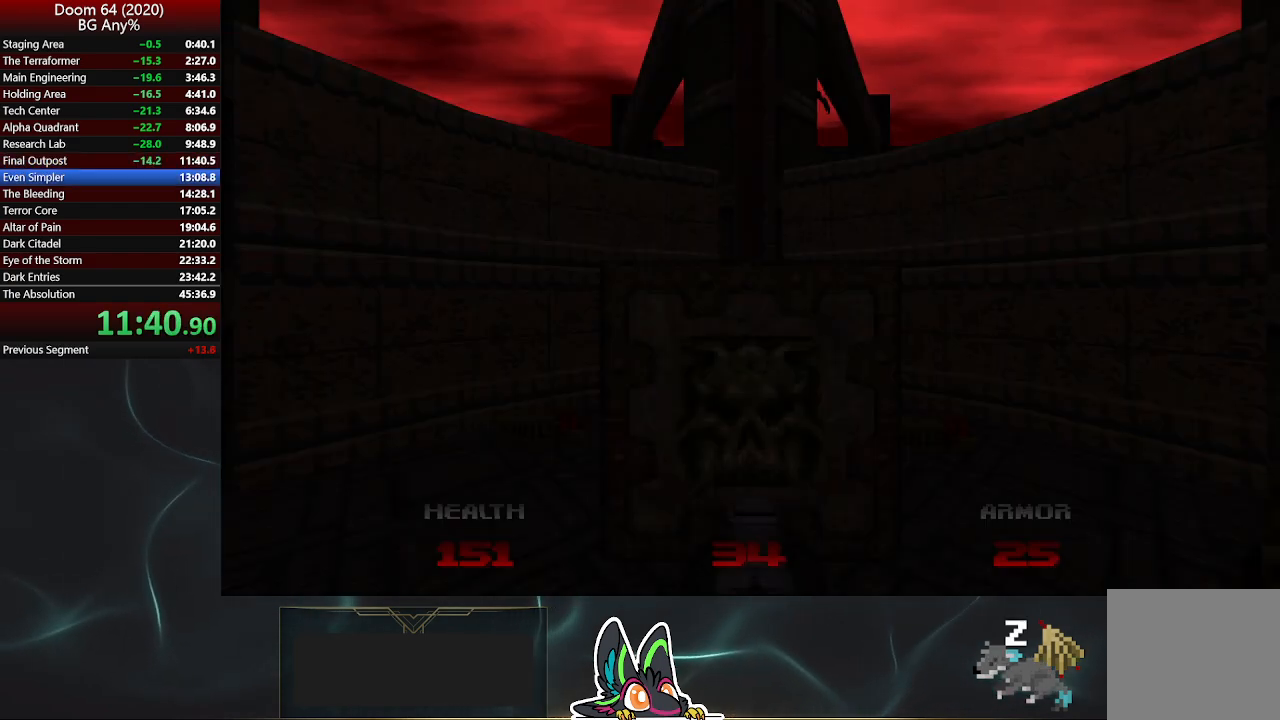
{"buttons": [], "left_stick": "center", "right_stick": "center", "events": [[333, "DPAD_UP", "down"], [433, "DPAD_UP", "up"]]}
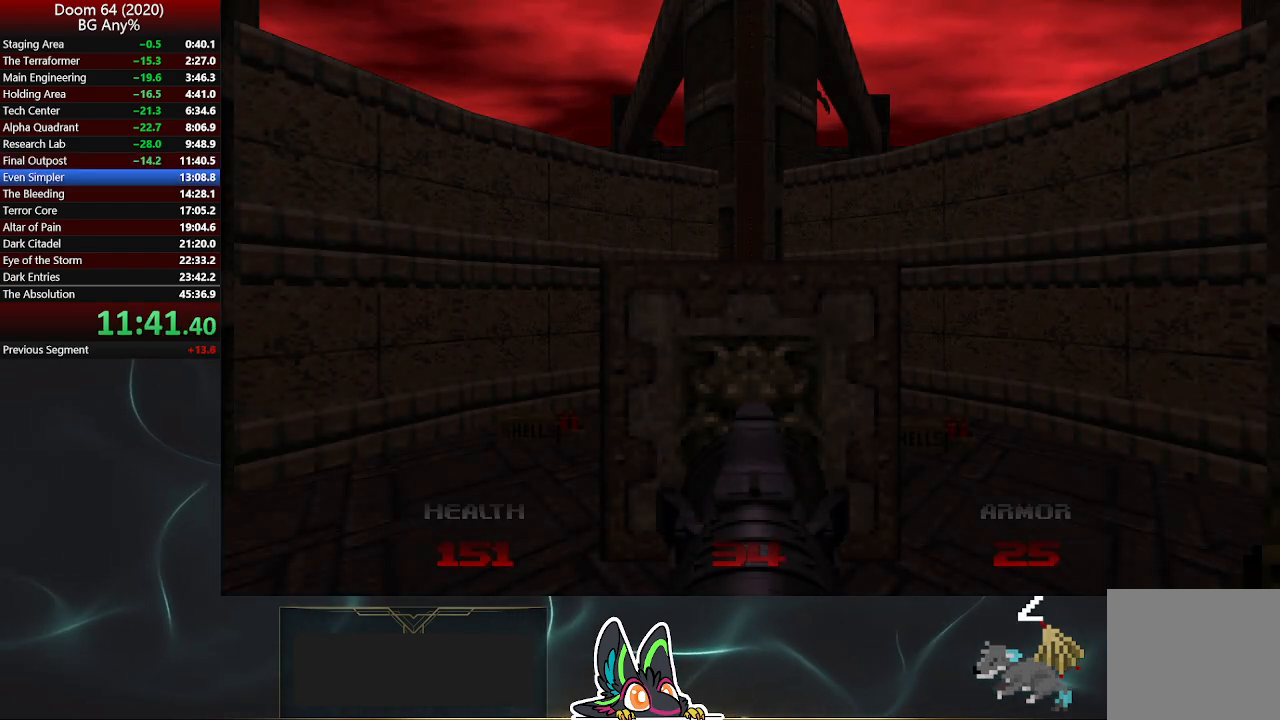
{"buttons": [], "left_stick": "center", "right_stick": "left", "events": [[83, "L2", "down"], [83, "left_stick", "up"], [333, "left_stick", "center"], [367, "L2", "up"], [383, "right_stick", "left"]]}
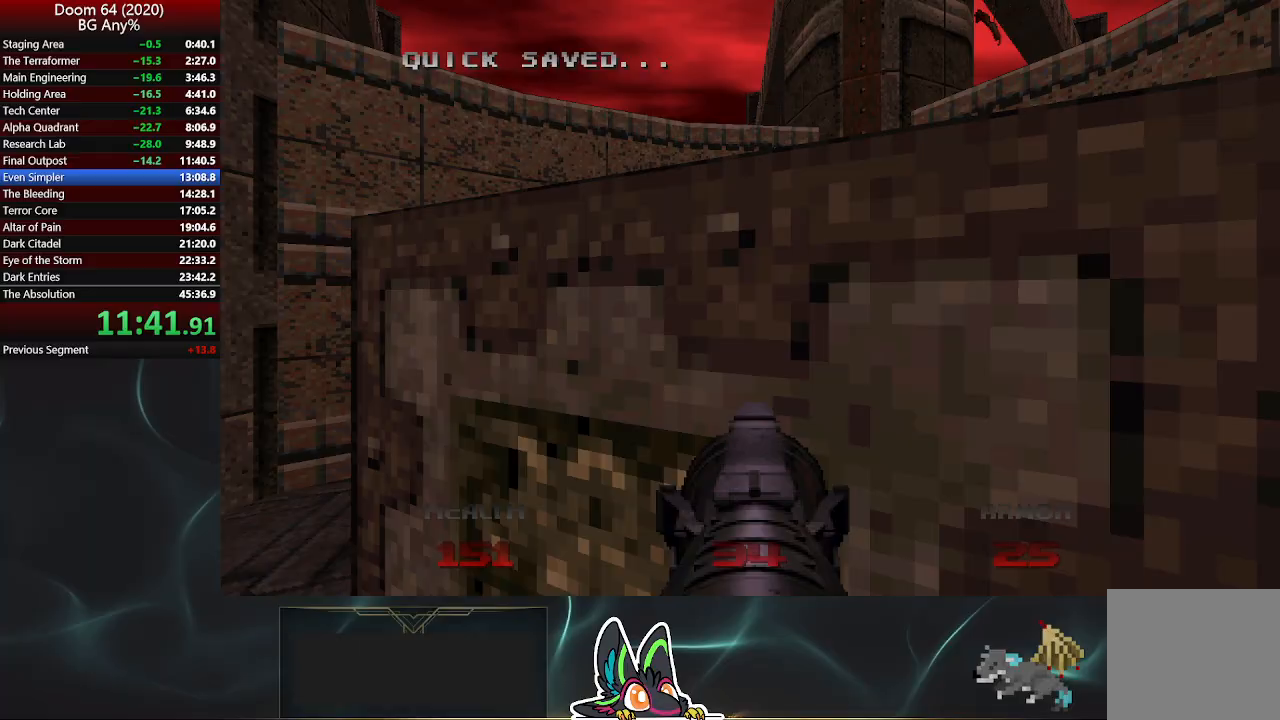
{"buttons": [], "left_stick": "center", "right_stick": "left", "events": [[33, "L2", "down"], [50, "right_stick", "center"], [183, "L2", "up"], [450, "right_stick", "left"]]}
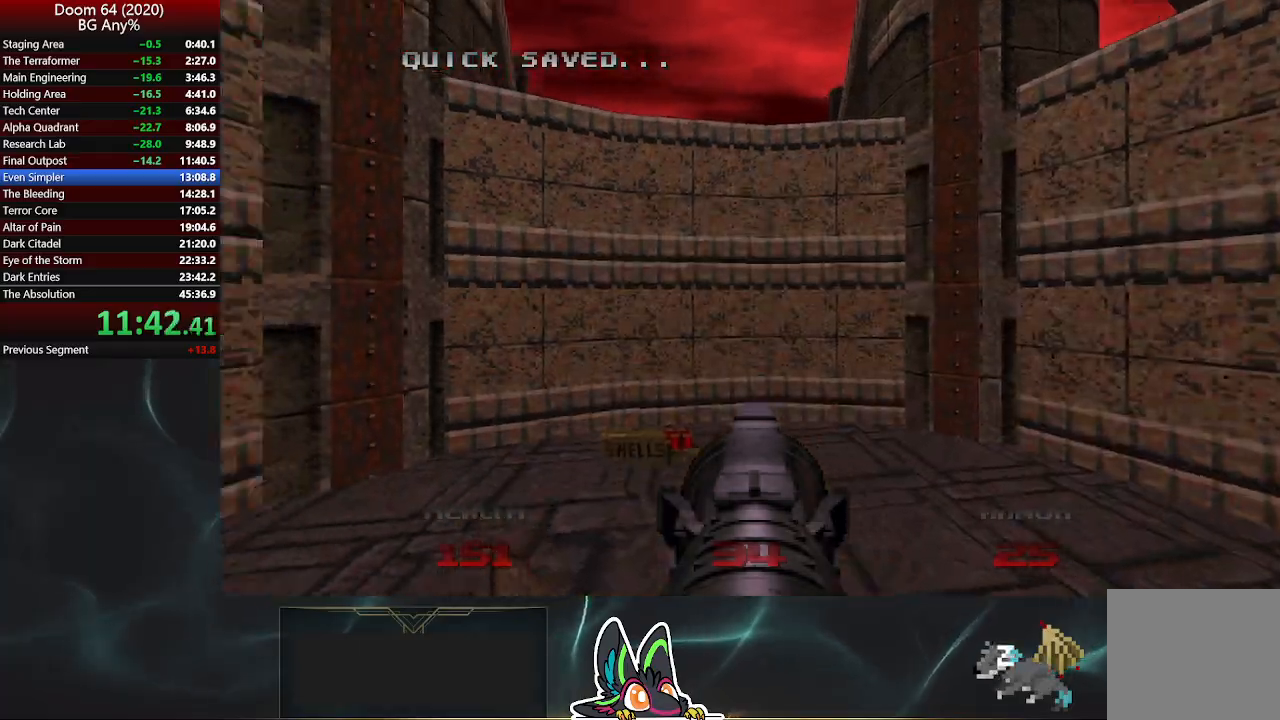
{"buttons": [], "left_stick": "up", "right_stick": "center", "events": [[67, "right_stick", "center"], [250, "right_stick", "left"], [350, "right_stick", "center"], [417, "left_stick", "up"]]}
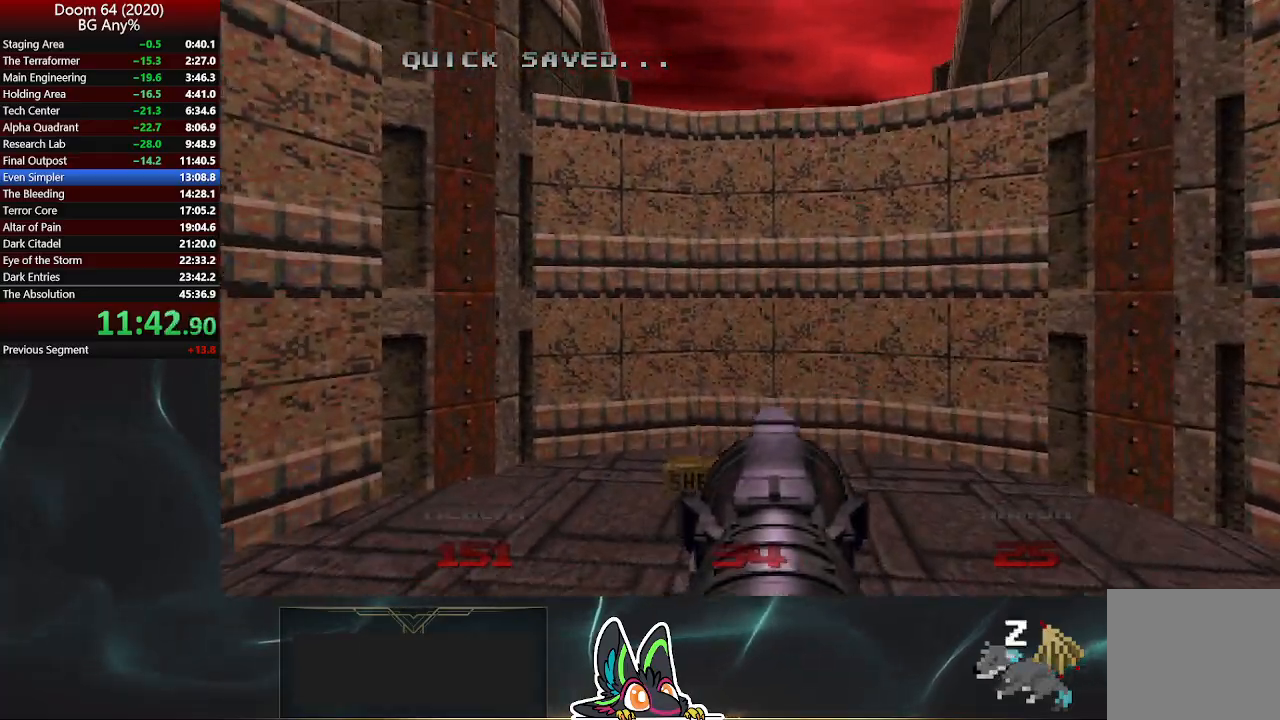
{"buttons": [], "left_stick": "center", "right_stick": "center", "events": [[17, "left_stick", "center"], [200, "left_stick", "up"], [367, "left_stick", "center"]]}
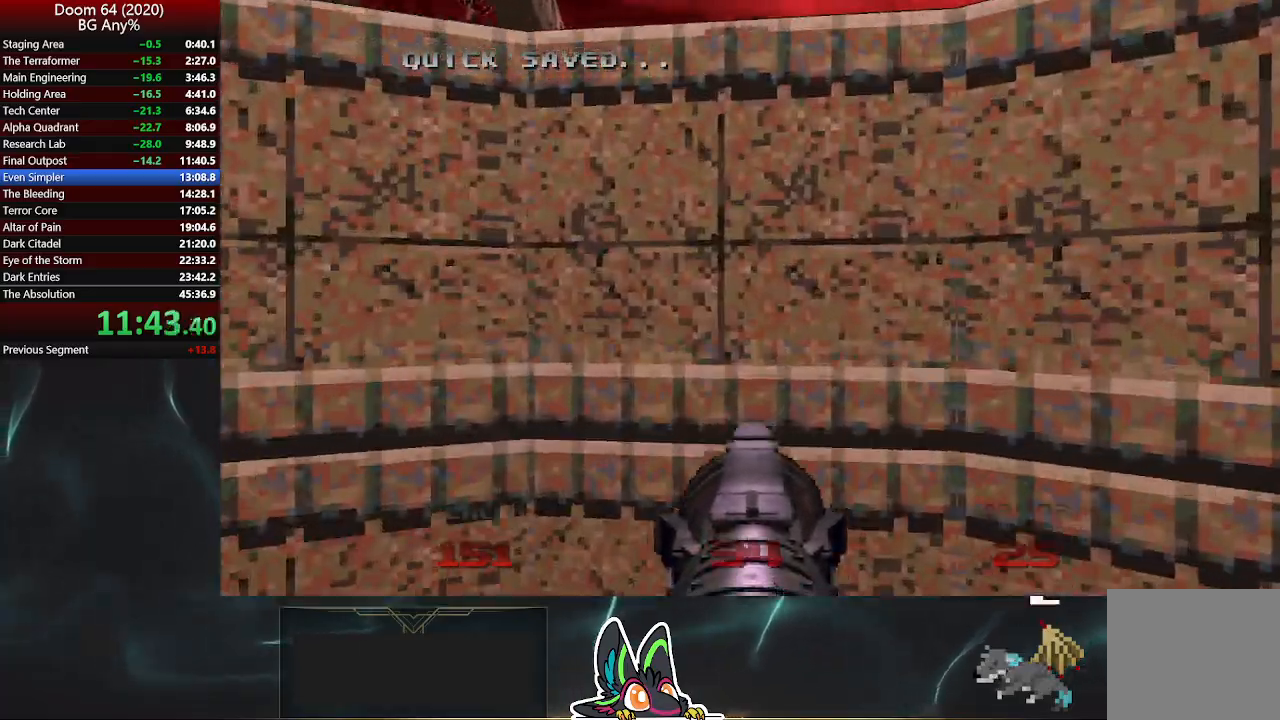
{"buttons": [], "left_stick": "center", "right_stick": "center", "events": []}
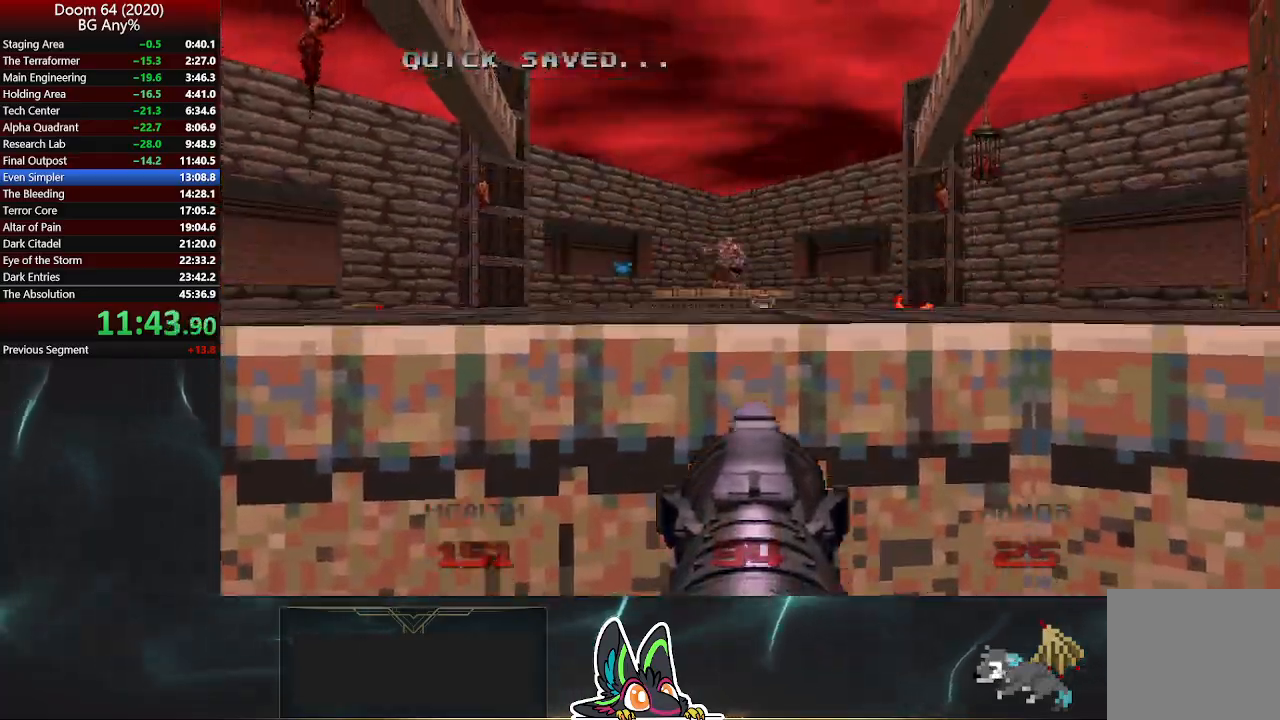
{"buttons": ["R2"], "left_stick": "up", "right_stick": "center", "events": [[200, "right_stick", "left"], [283, "left_stick", "up"], [300, "R2", "down"], [300, "right_stick", "center"]]}
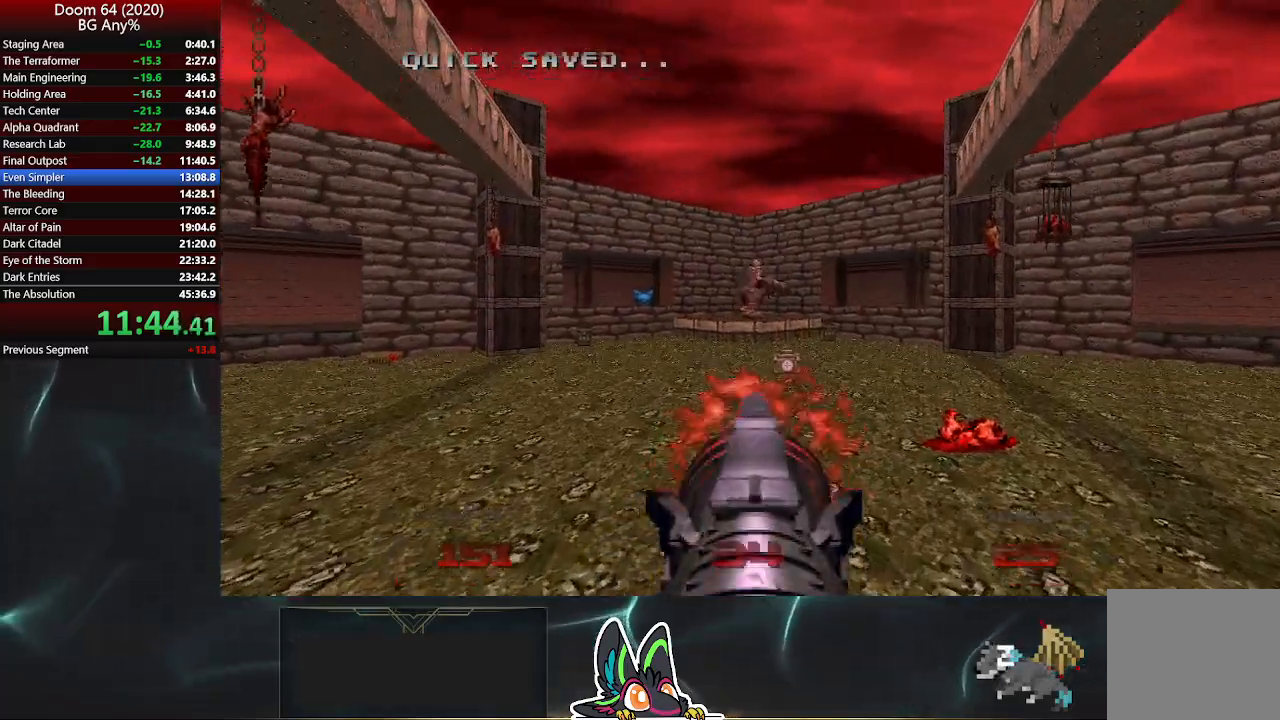
{"buttons": ["R2"], "left_stick": "up", "right_stick": "center", "events": []}
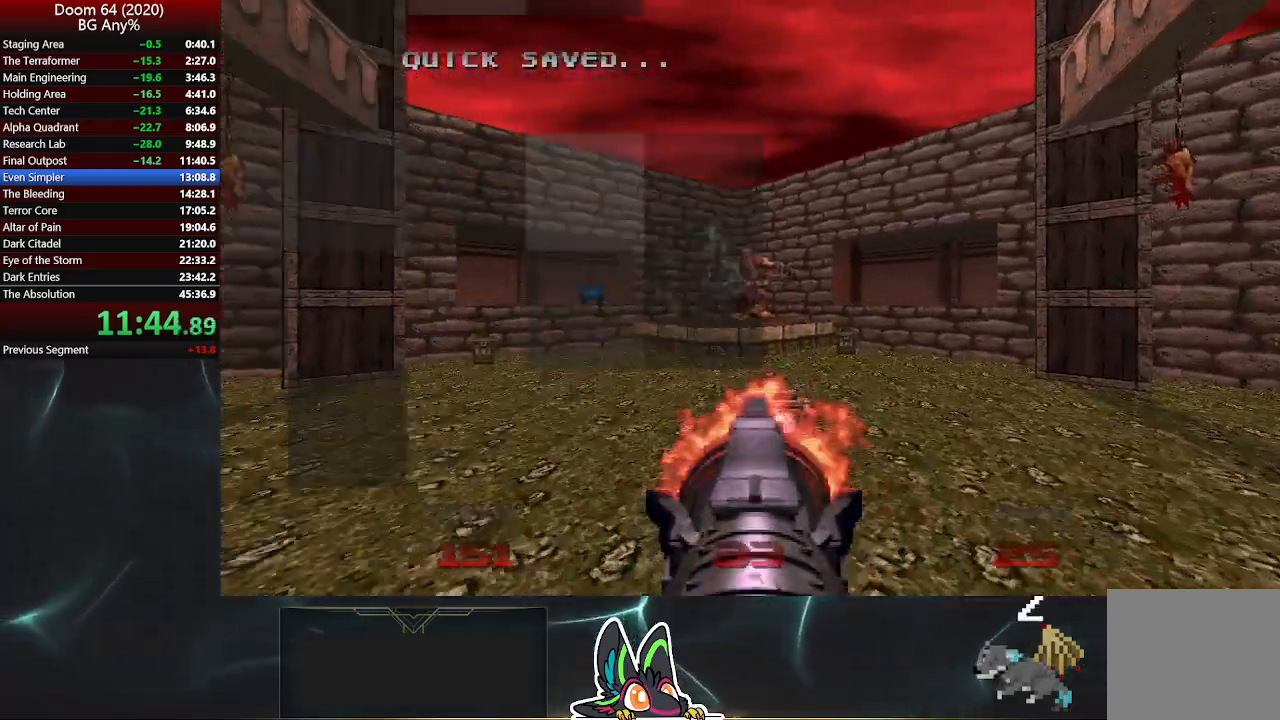
{"buttons": ["R2"], "left_stick": "down-right", "right_stick": "center", "events": [[400, "left_stick", "center"], [500, "left_stick", "down-right"]]}
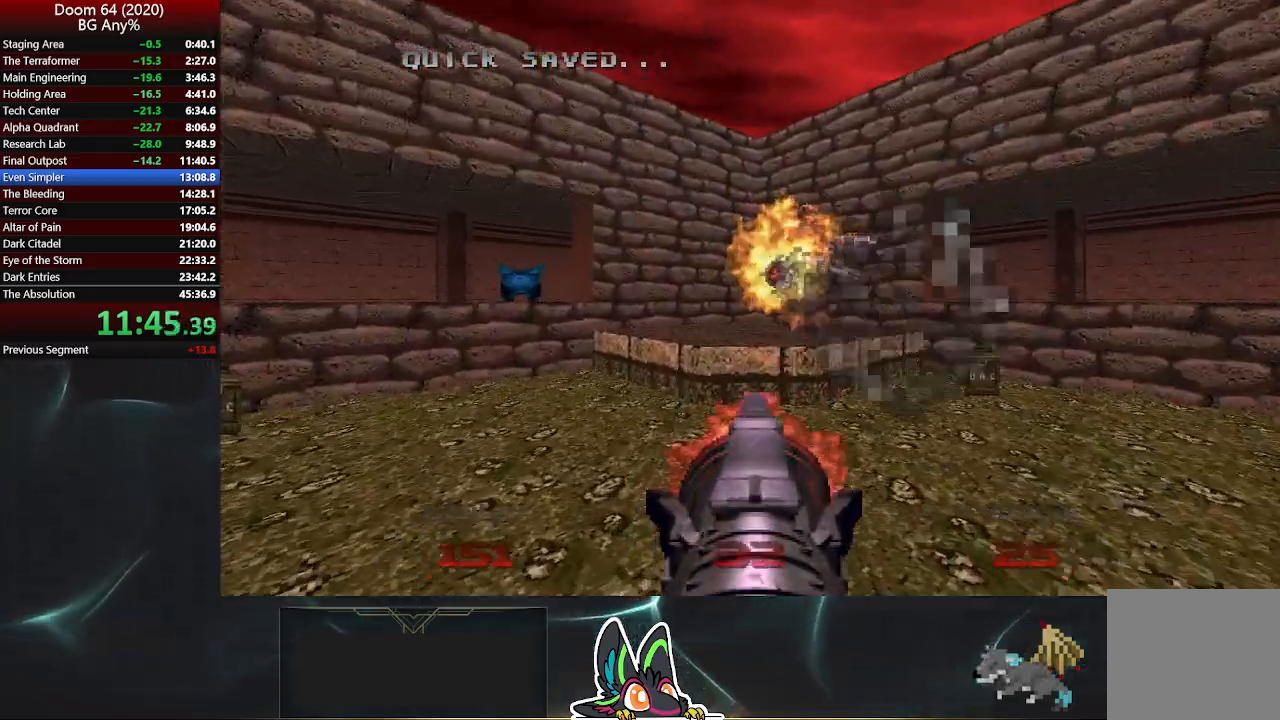
{"buttons": ["R2"], "left_stick": "down", "right_stick": "center", "events": [[67, "left_stick", "down"]]}
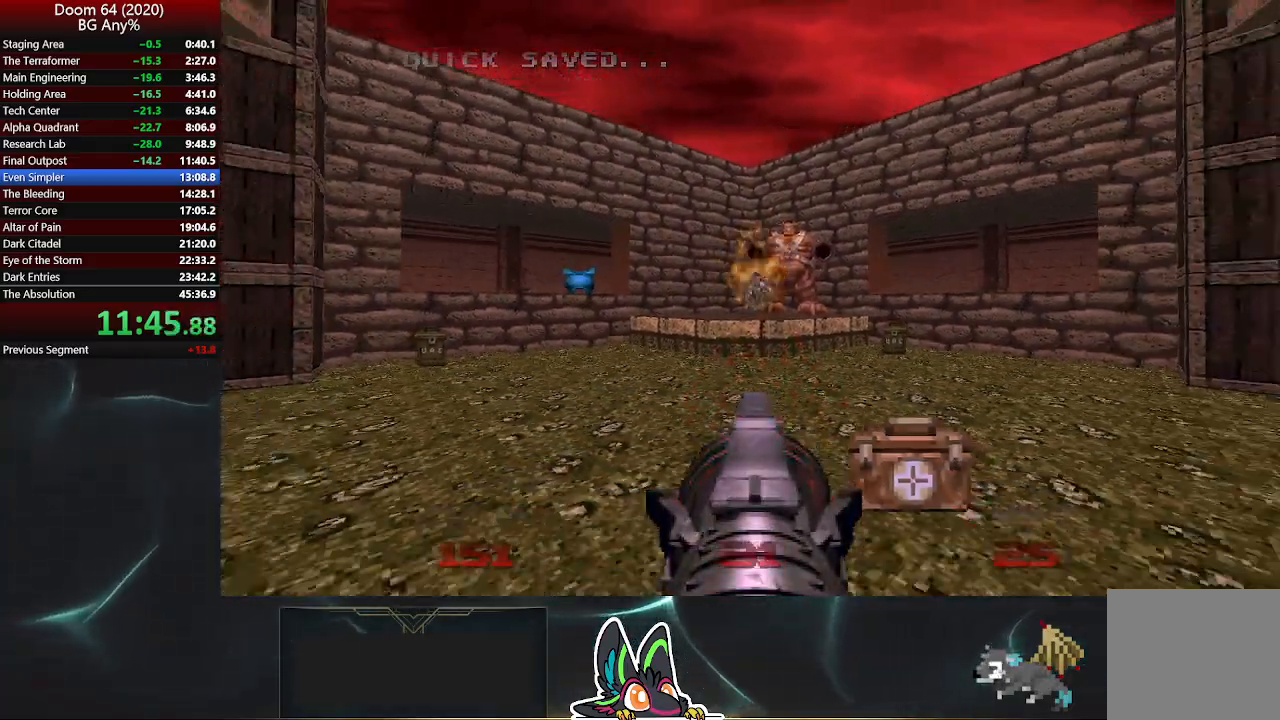
{"buttons": ["R2"], "left_stick": "down", "right_stick": "center", "events": []}
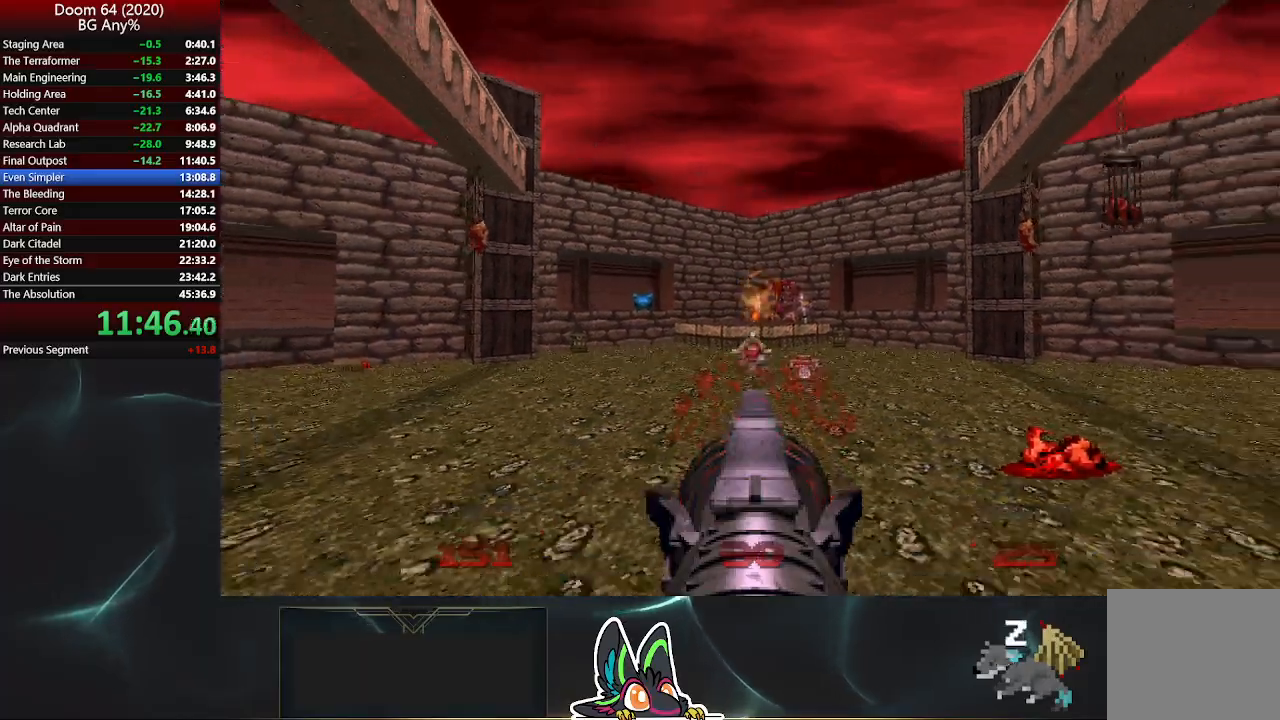
{"buttons": [], "left_stick": "right", "right_stick": "right", "events": [[17, "R2", "up"], [17, "right_stick", "right"], [250, "left_stick", "down-right"], [417, "left_stick", "right"]]}